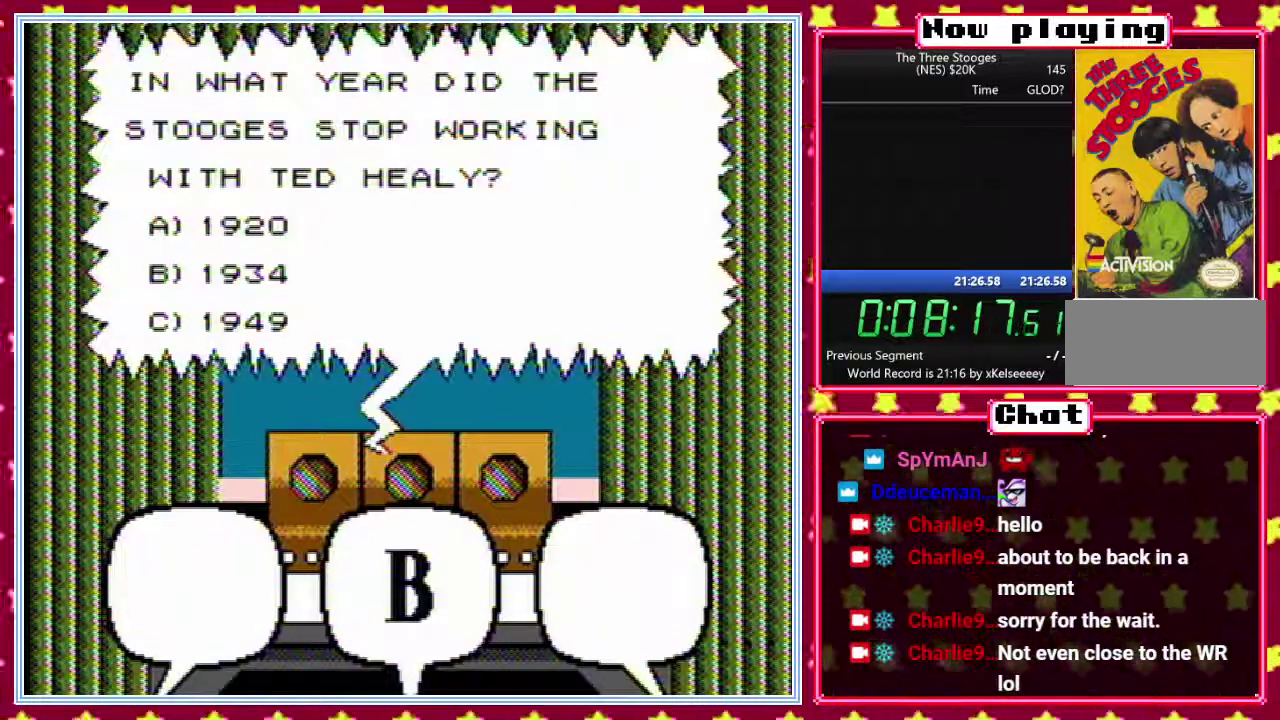
Gameplay with a controller (Nintendo layout); each line is a JSON object with the inputs held at the frame after it. "events" lists button and stick changes between this image and that frame as [ms after this image, input, new state], when the widget could be followed in between. Not read: L3 R3.
{"buttons": ["DPAD_UP"], "events": []}
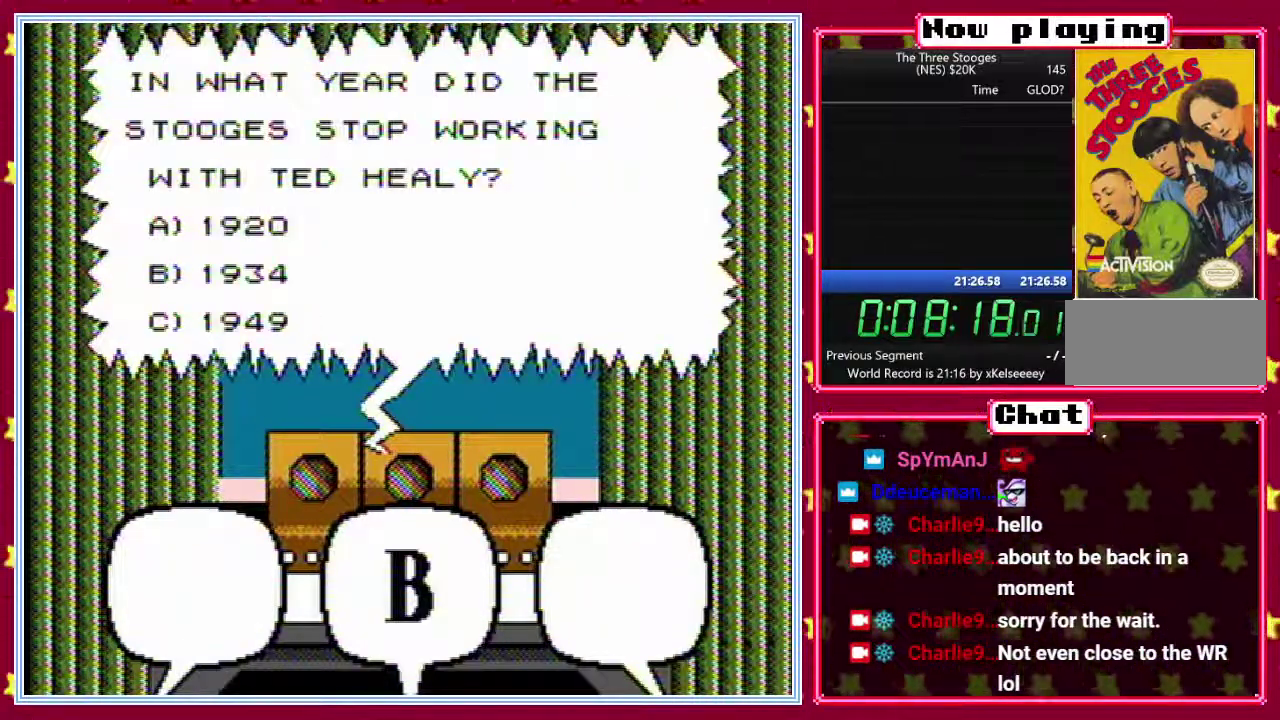
{"buttons": ["DPAD_UP"], "events": []}
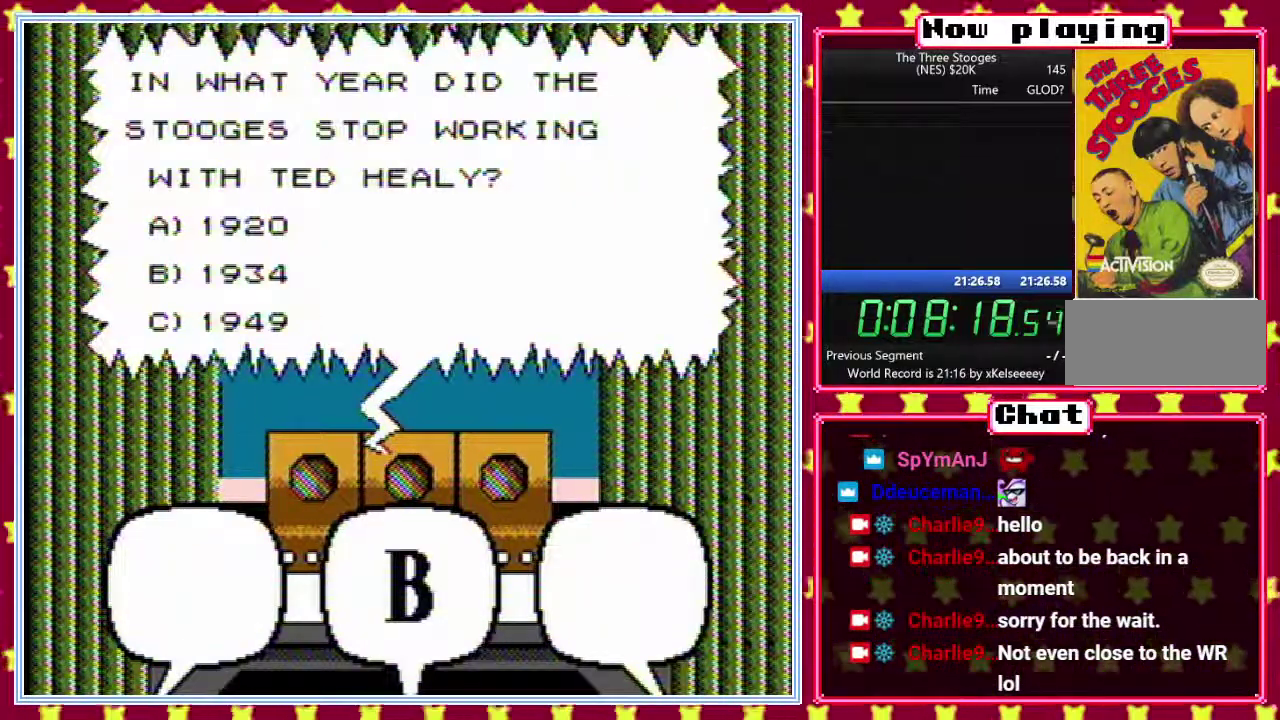
{"buttons": ["DPAD_UP"], "events": []}
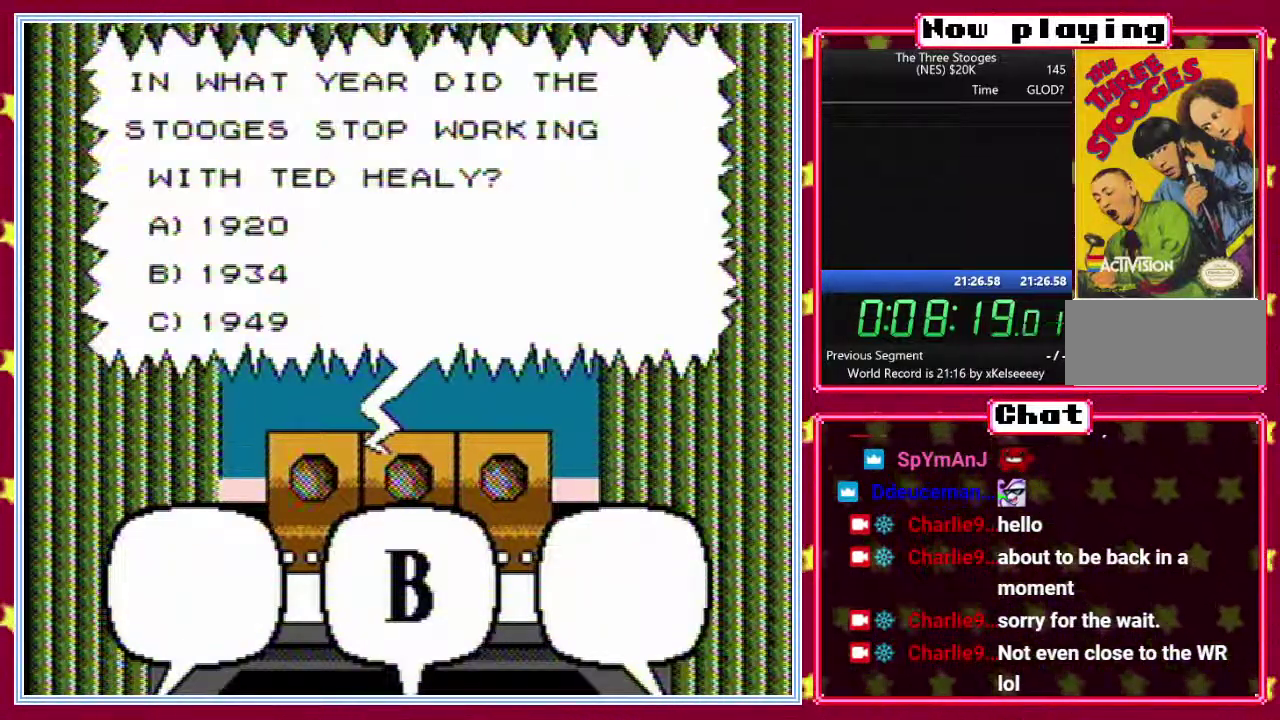
{"buttons": ["DPAD_UP"], "events": [[83, "DPAD_LEFT", "down"], [250, "DPAD_LEFT", "up"], [283, "DPAD_RIGHT", "down"], [300, "DPAD_UP", "up"], [433, "DPAD_UP", "down"], [467, "DPAD_RIGHT", "up"]]}
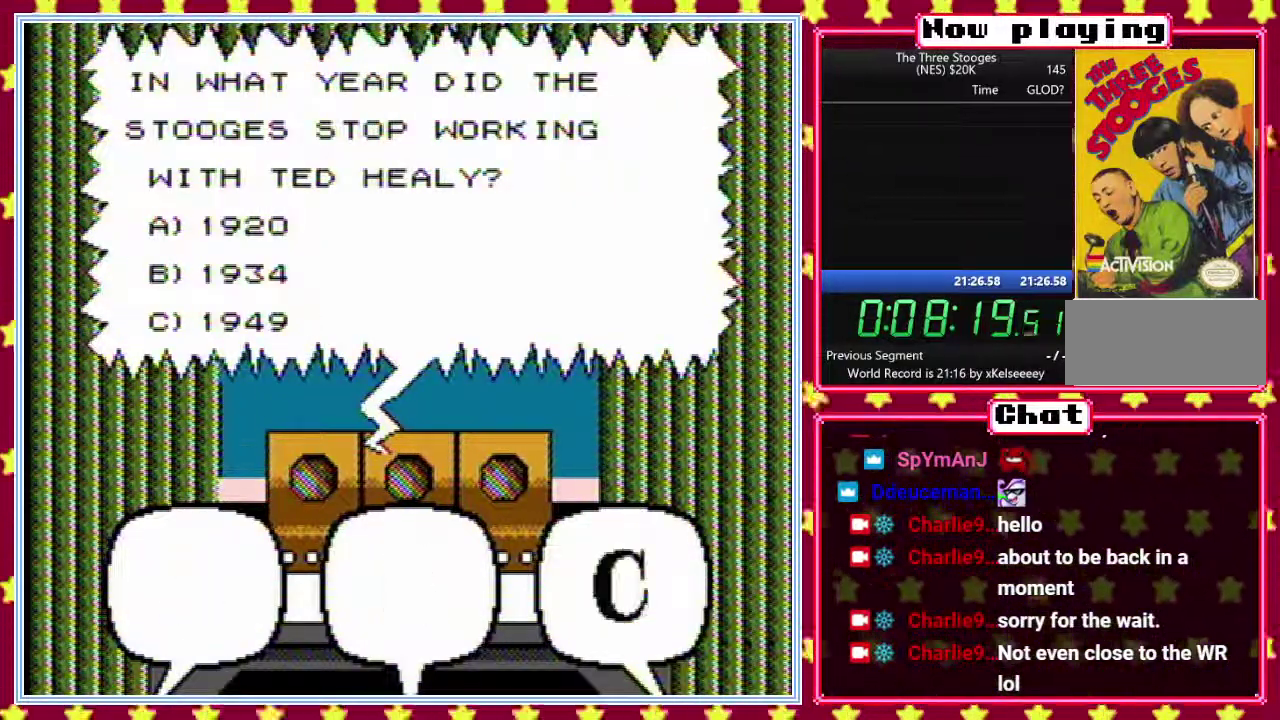
{"buttons": ["DPAD_UP"], "events": [[350, "B", "down"], [433, "B", "up"]]}
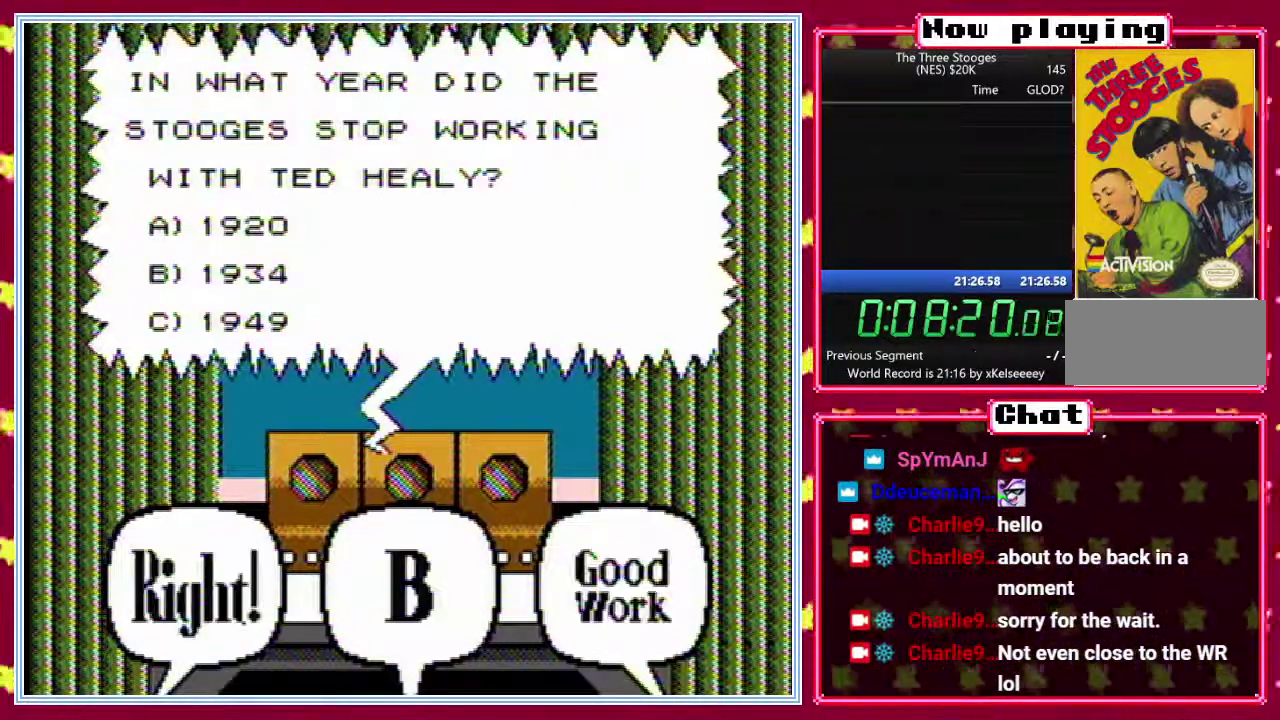
{"buttons": ["DPAD_UP"], "events": []}
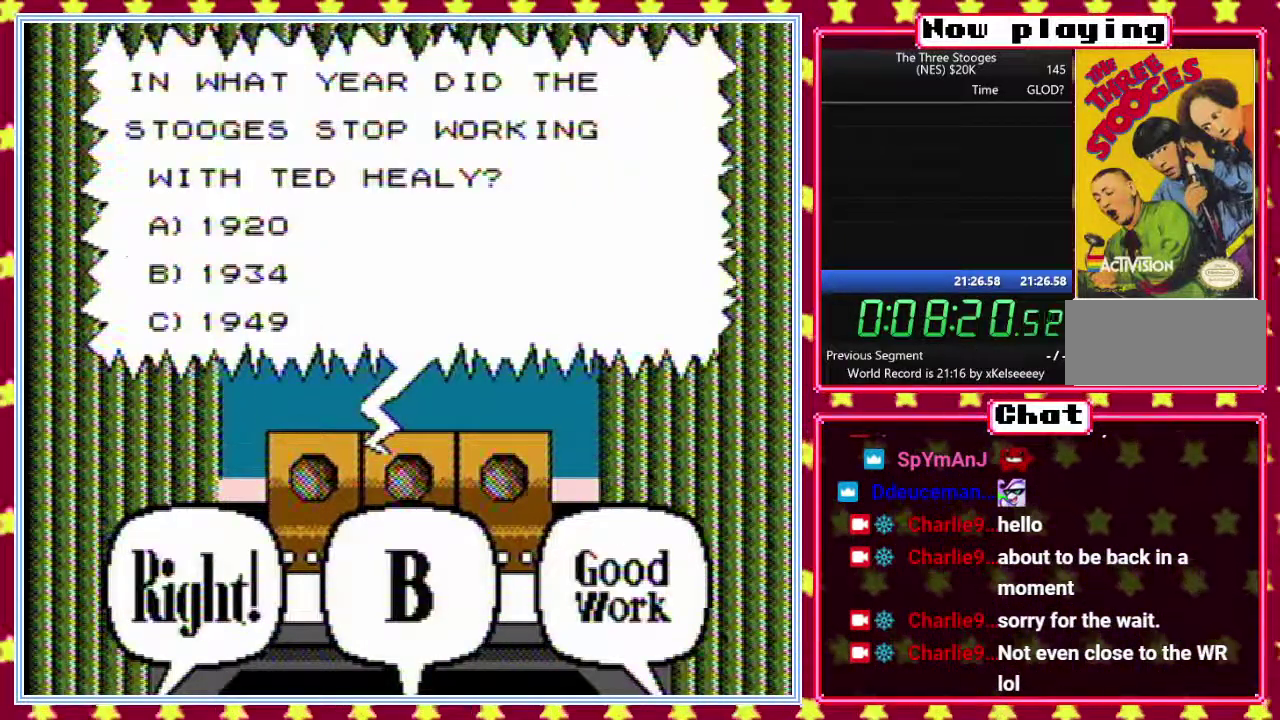
{"buttons": [], "events": [[83, "DPAD_UP", "up"]]}
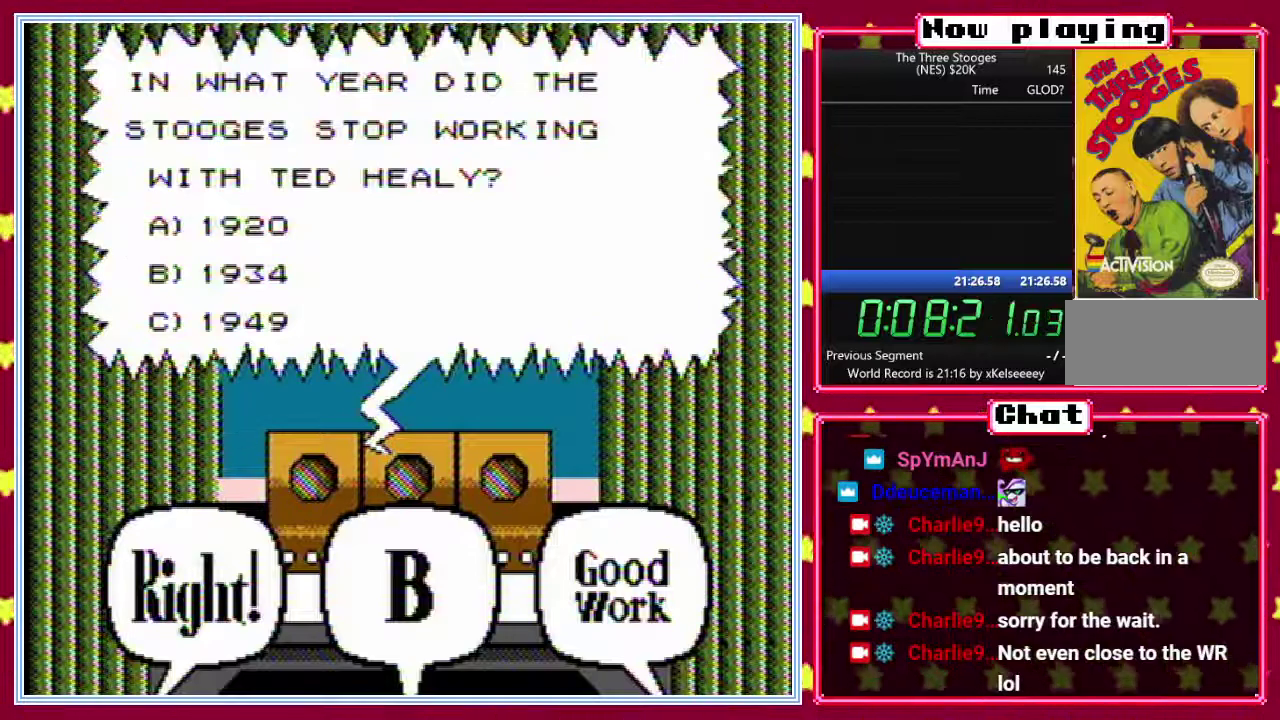
{"buttons": ["B"], "events": [[117, "B", "down"]]}
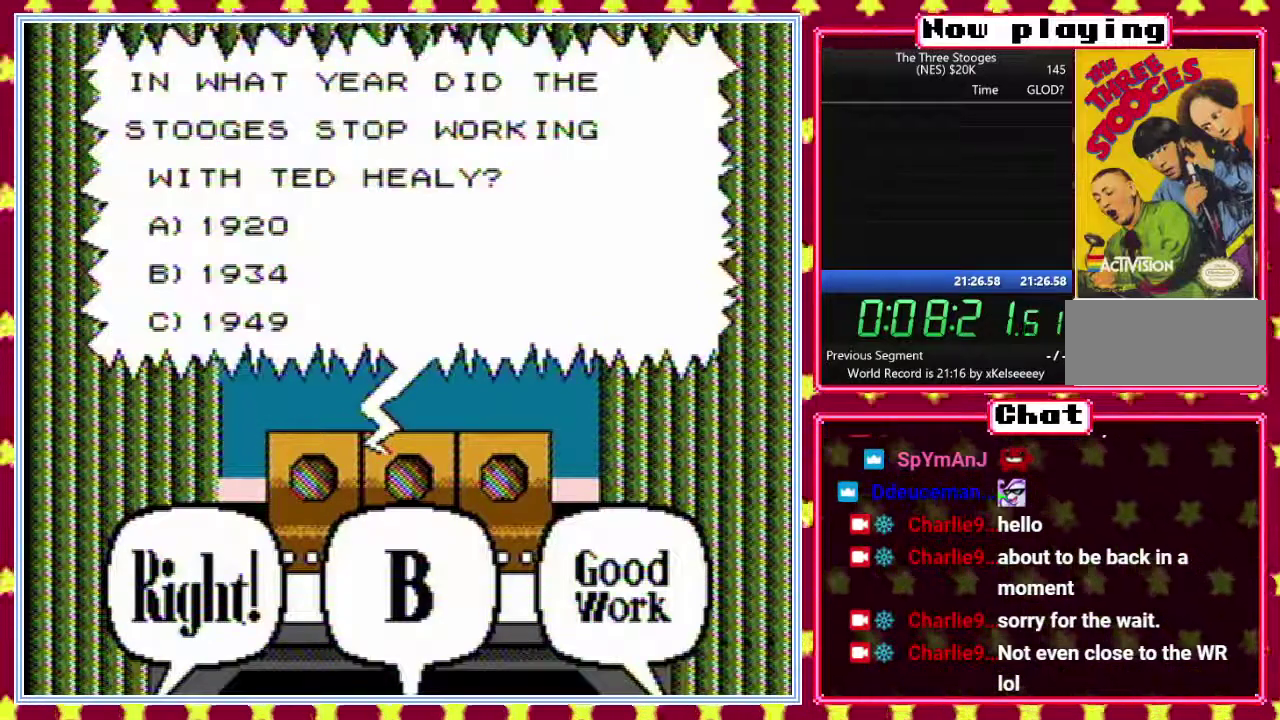
{"buttons": ["B"], "events": []}
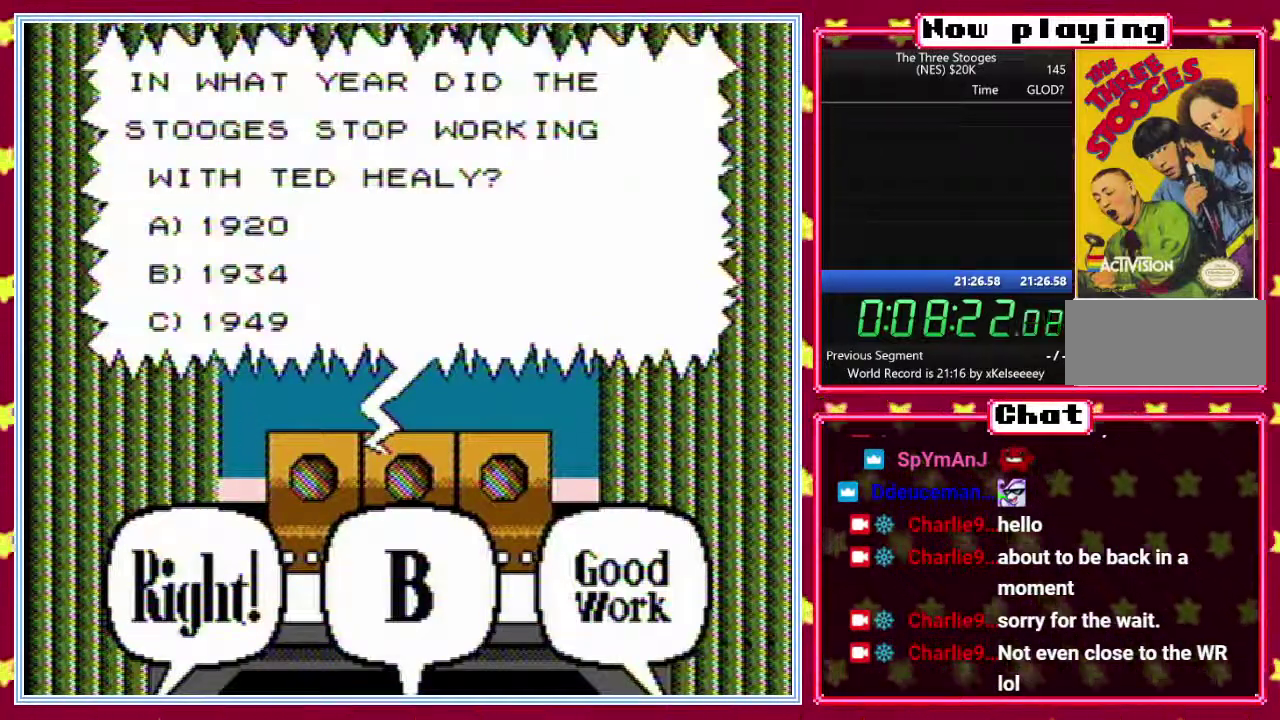
{"buttons": ["B"], "events": []}
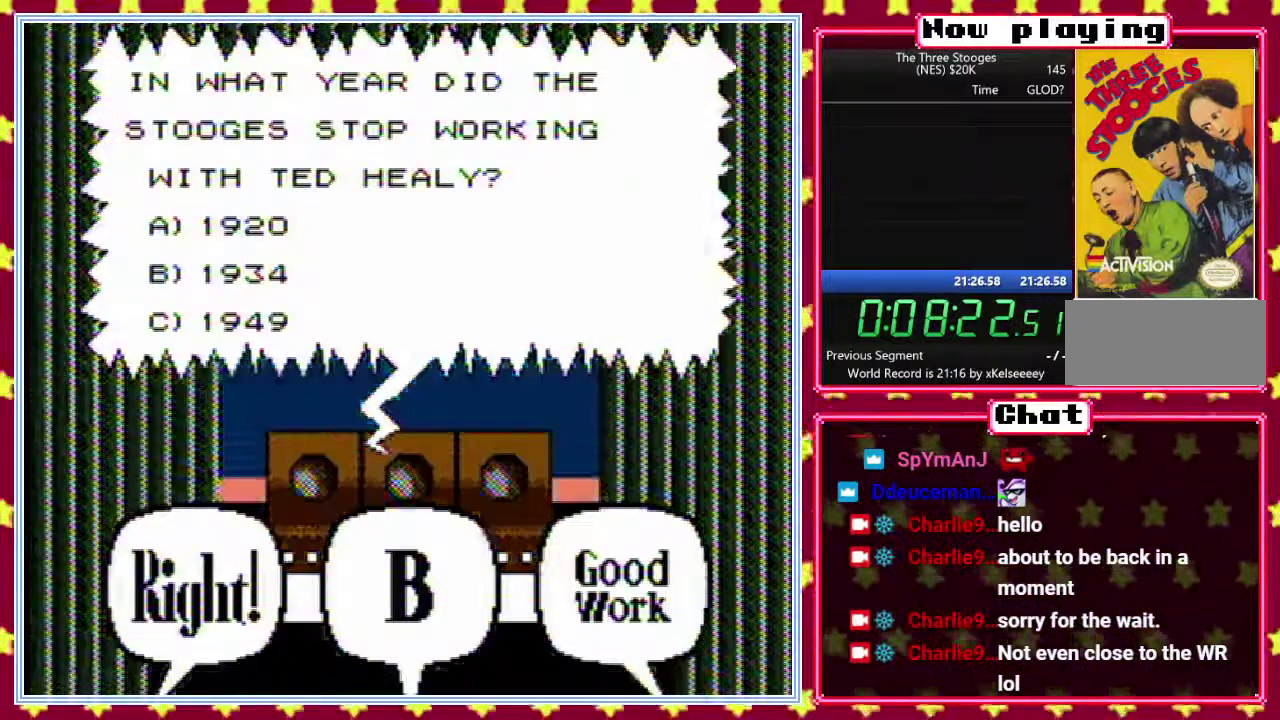
{"buttons": ["B"], "events": []}
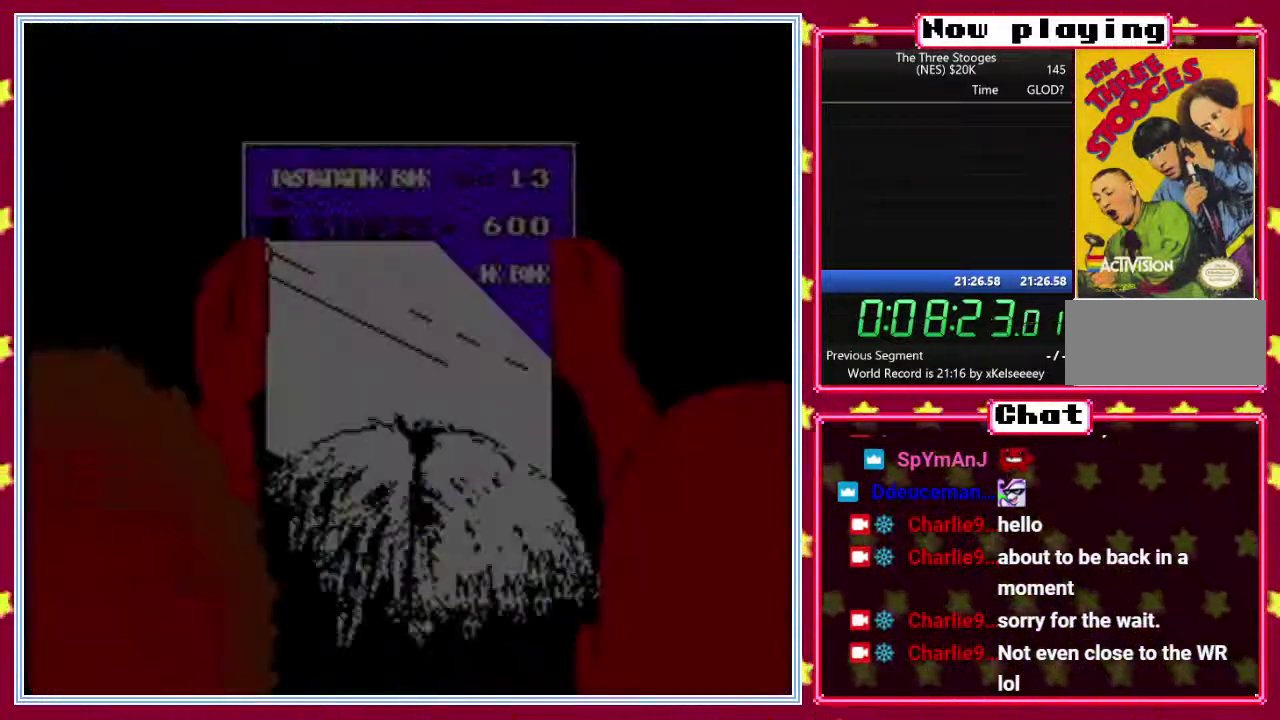
{"buttons": ["B"], "events": []}
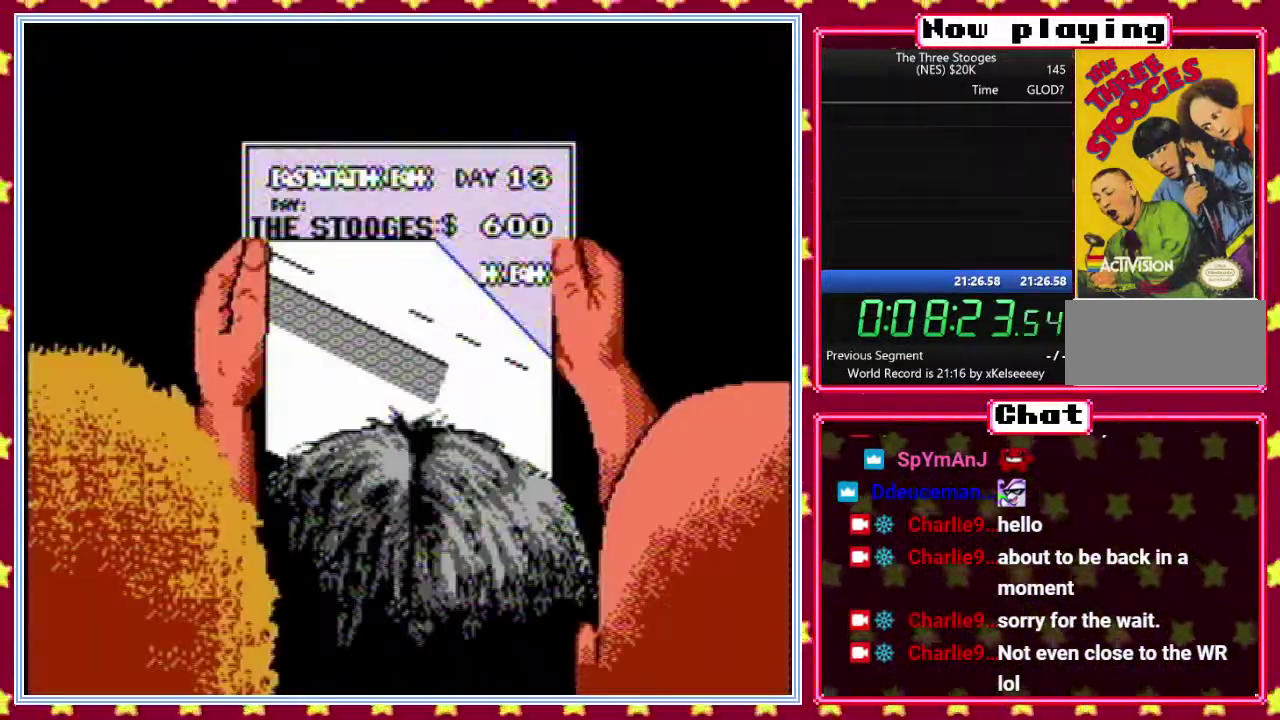
{"buttons": ["B"], "events": []}
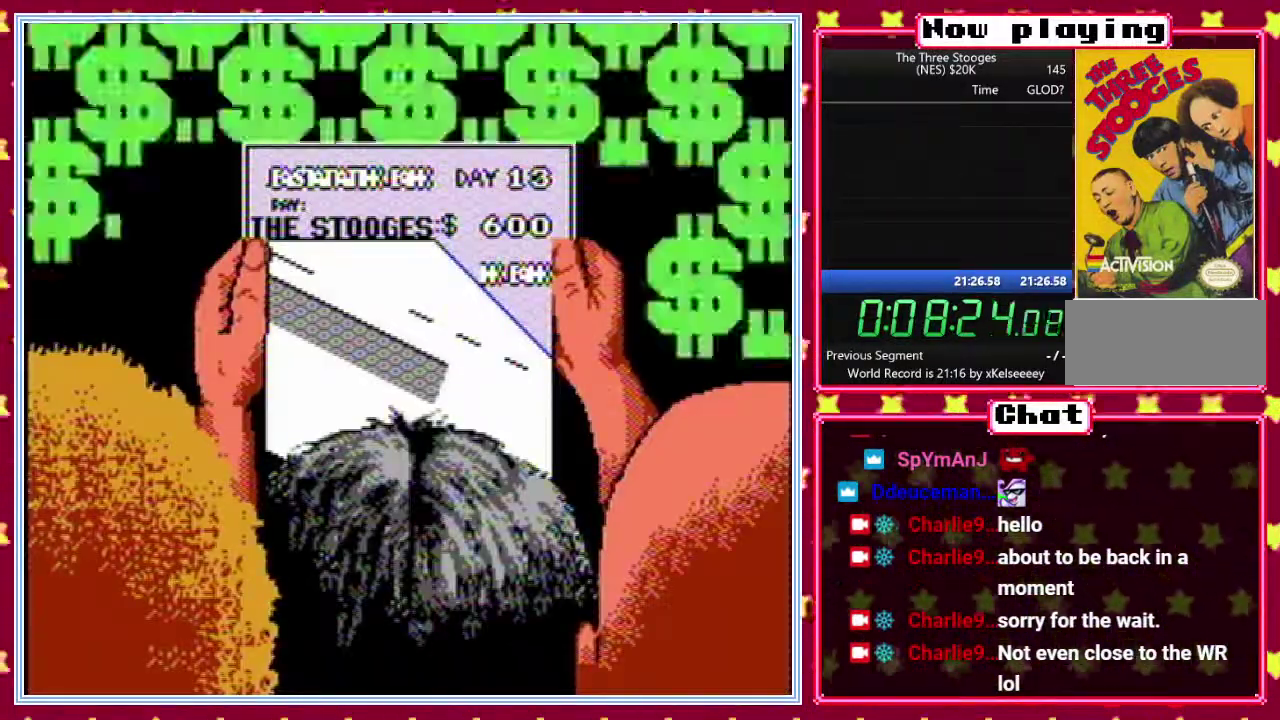
{"buttons": ["B"], "events": []}
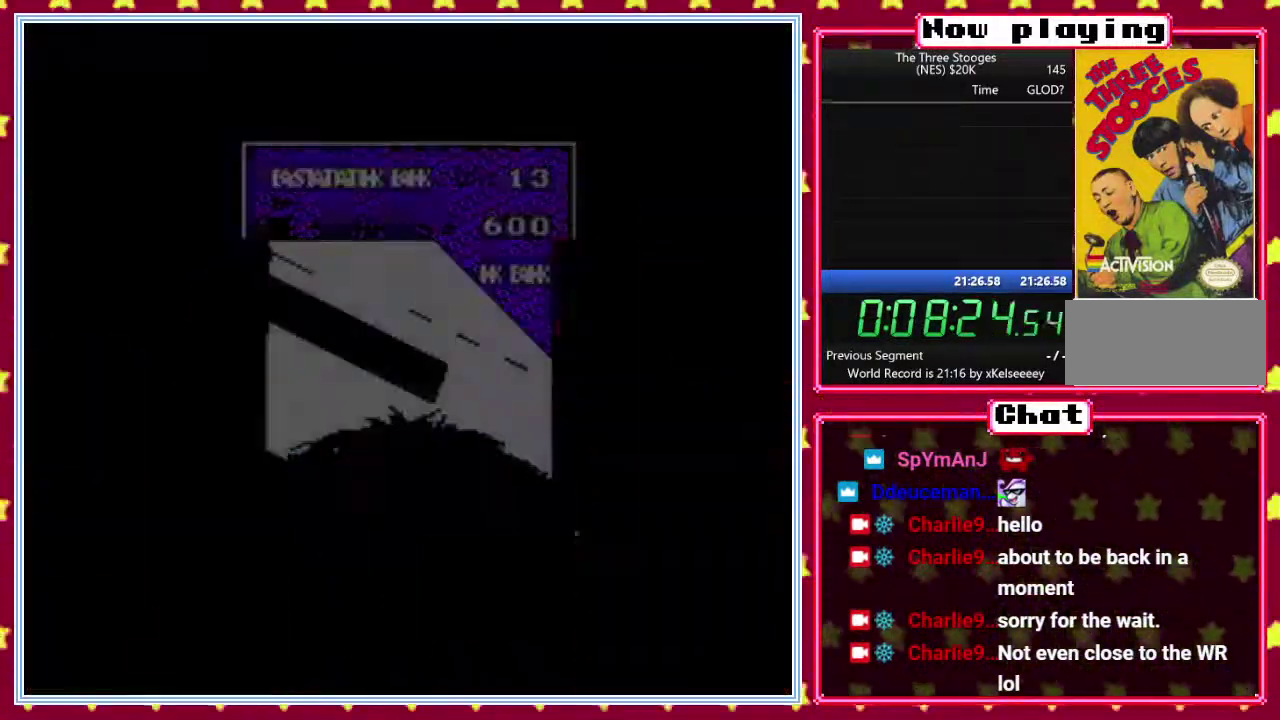
{"buttons": ["B"], "events": []}
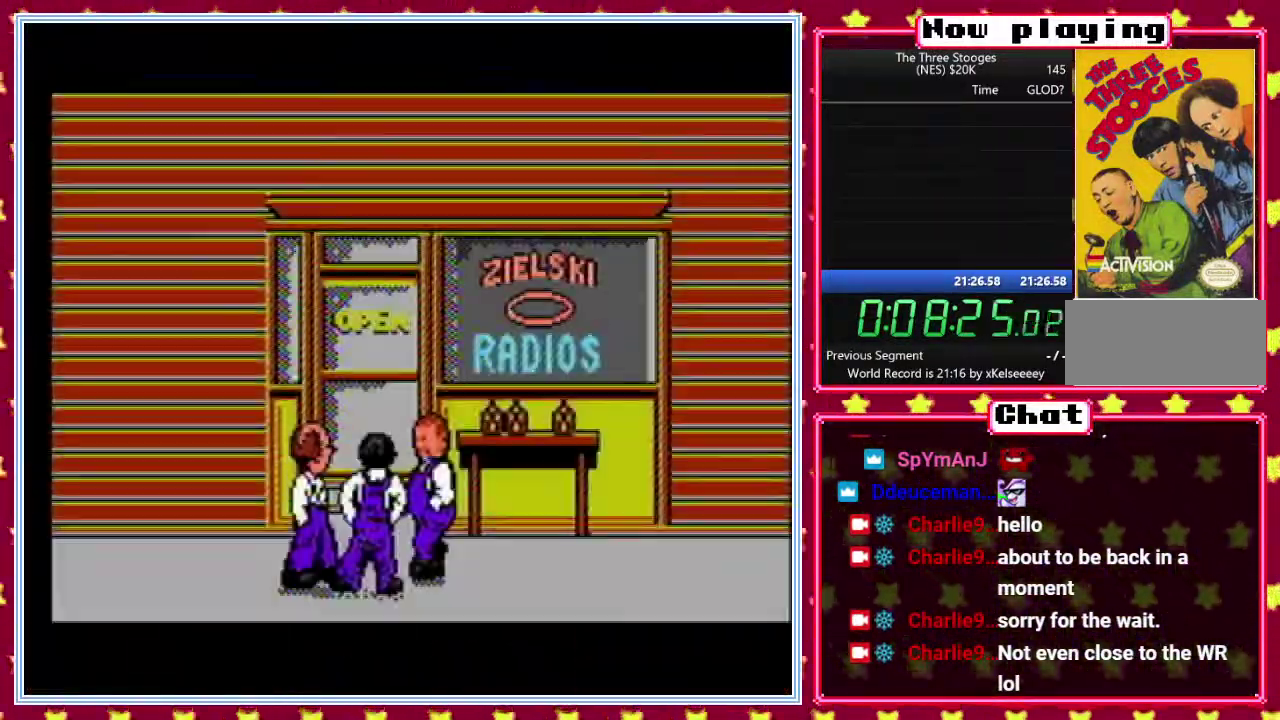
{"buttons": ["B"], "events": []}
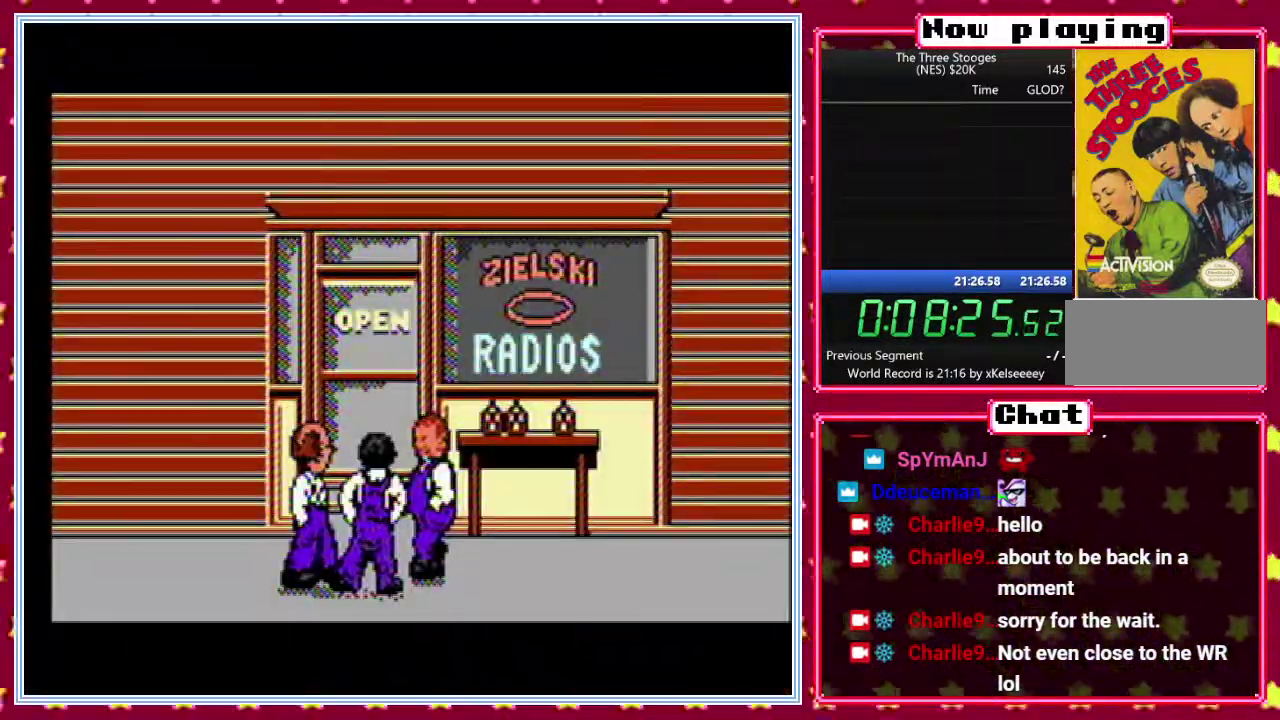
{"buttons": ["B"], "events": []}
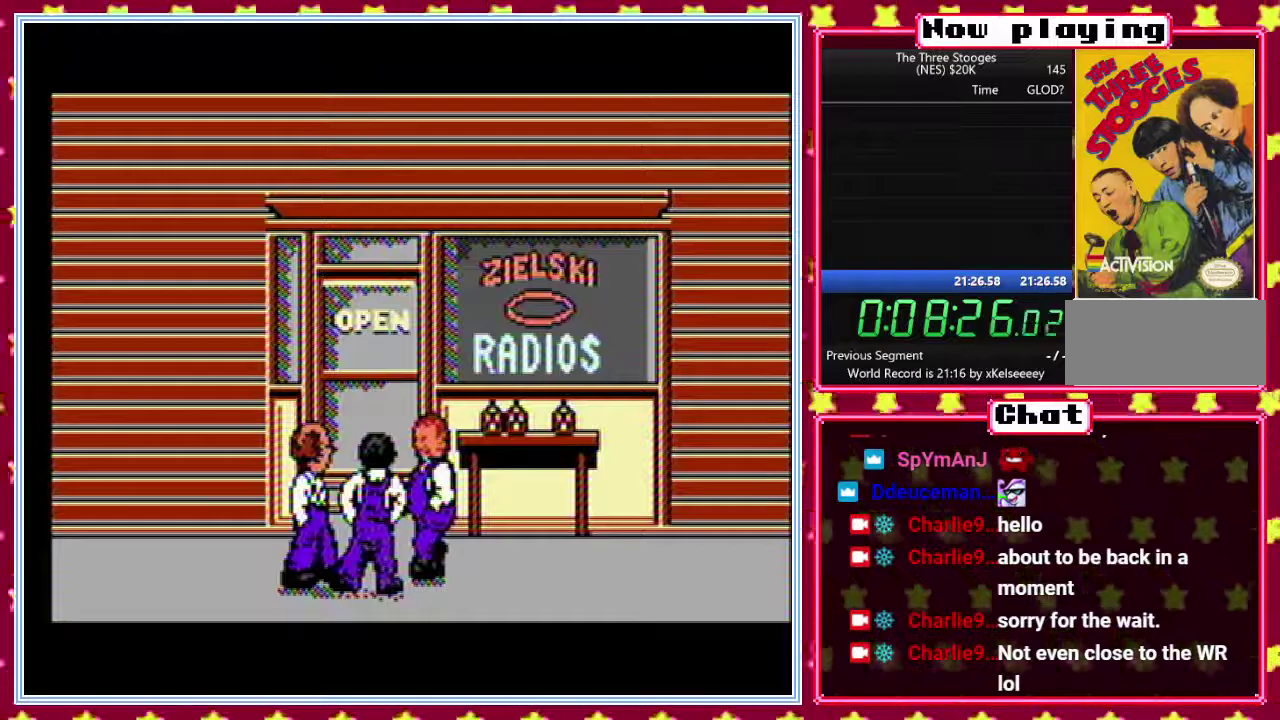
{"buttons": [], "events": [[417, "B", "up"]]}
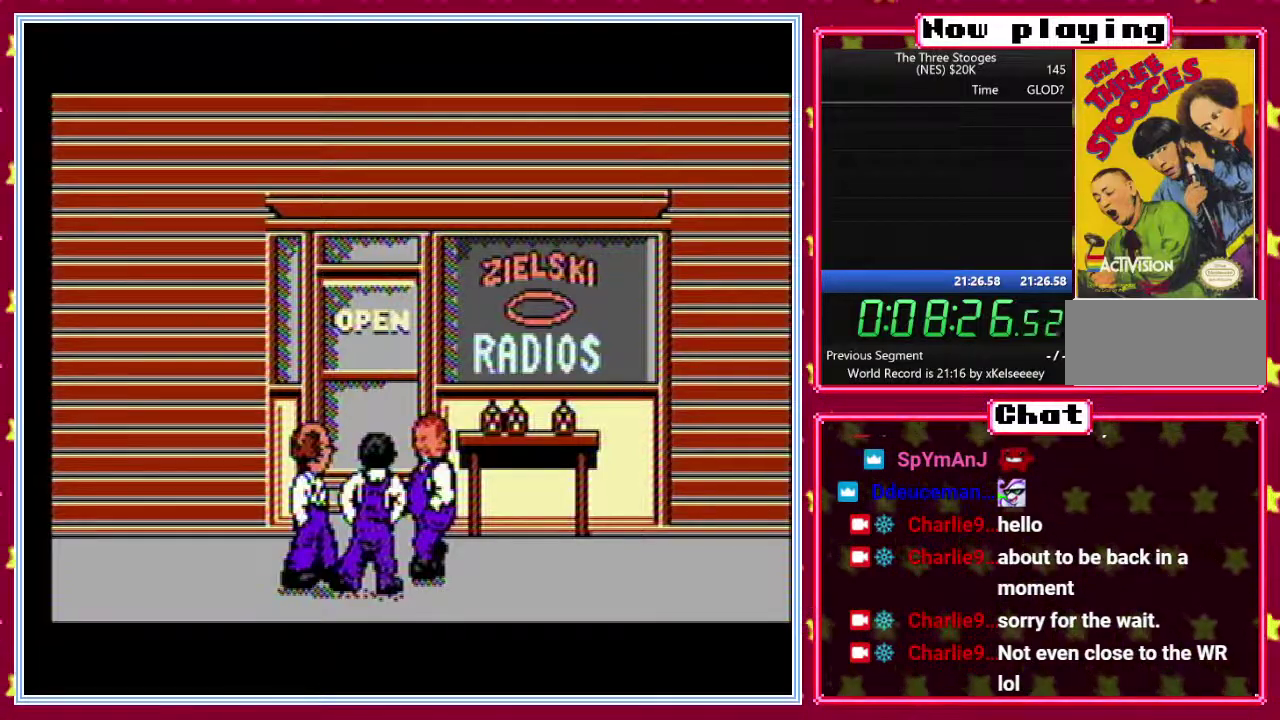
{"buttons": [], "events": []}
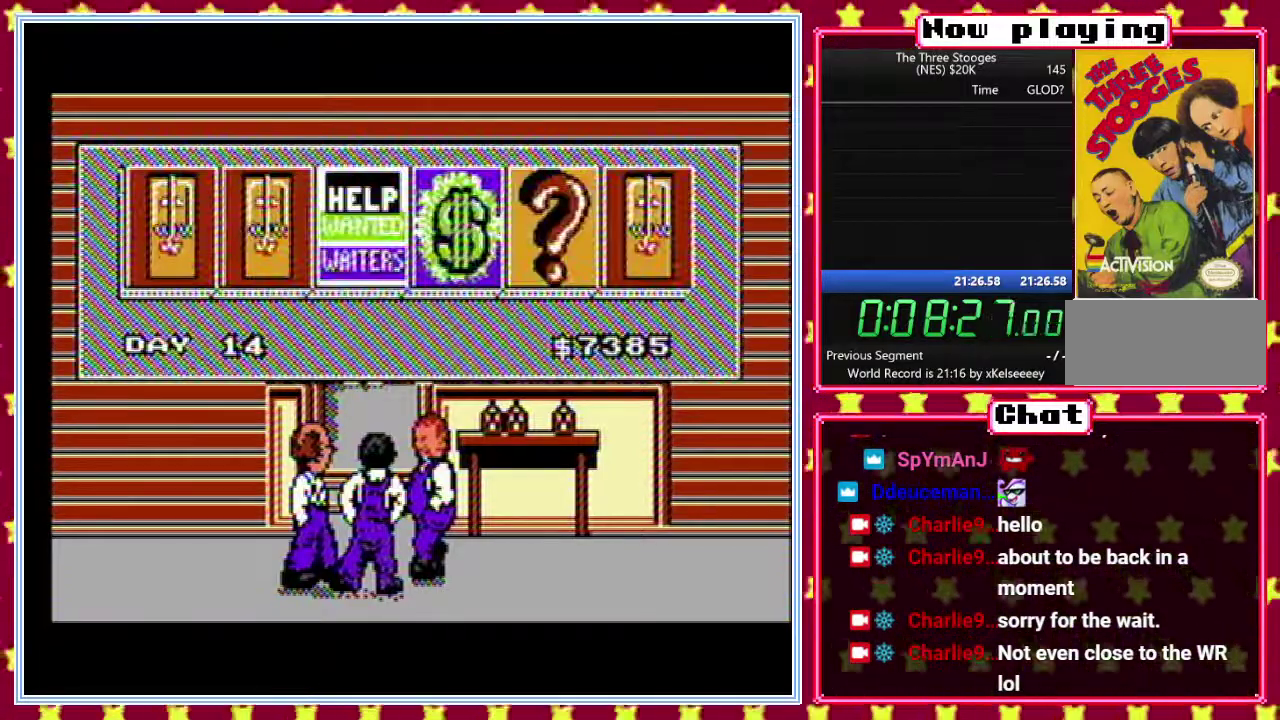
{"buttons": [], "events": []}
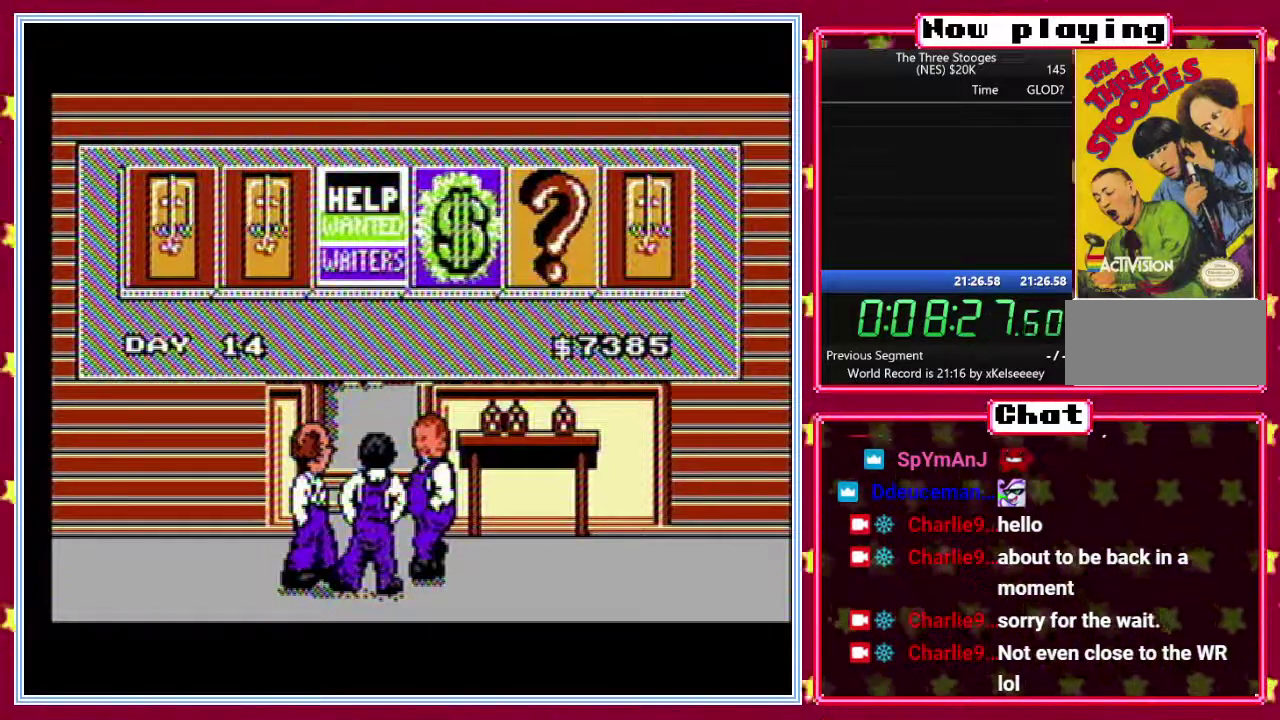
{"buttons": [], "events": []}
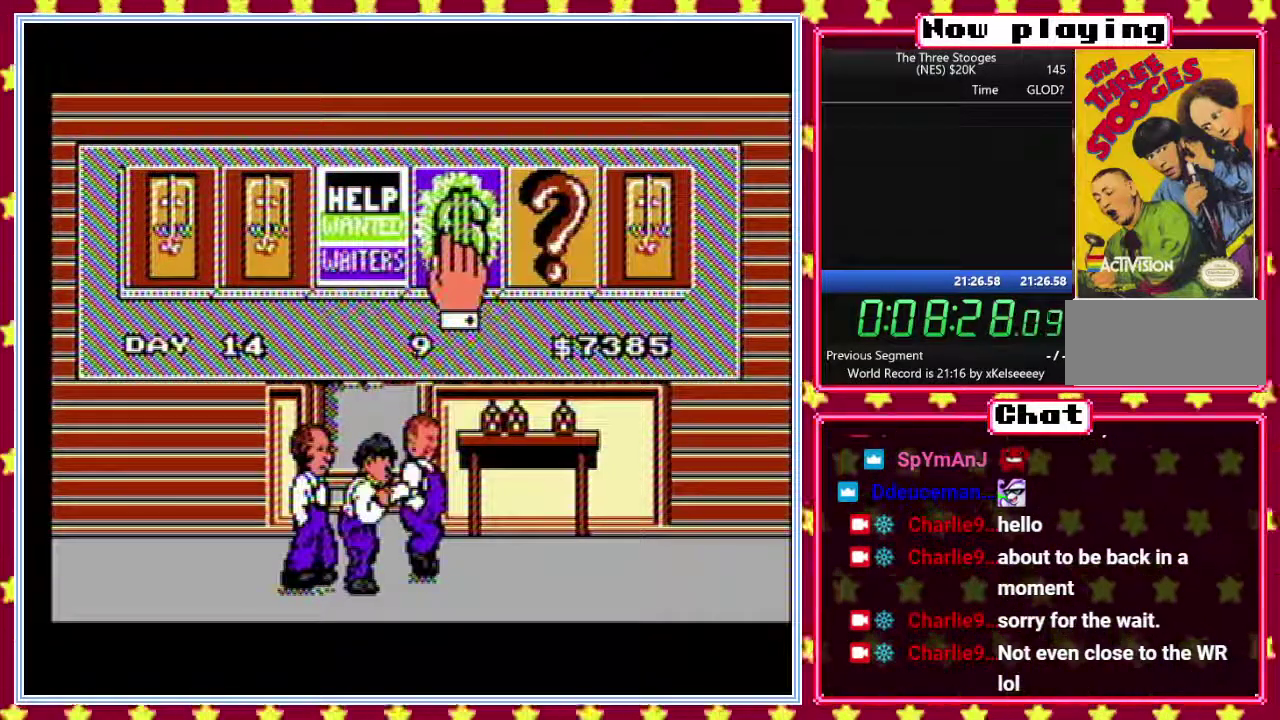
{"buttons": ["B"], "events": [[333, "B", "down"]]}